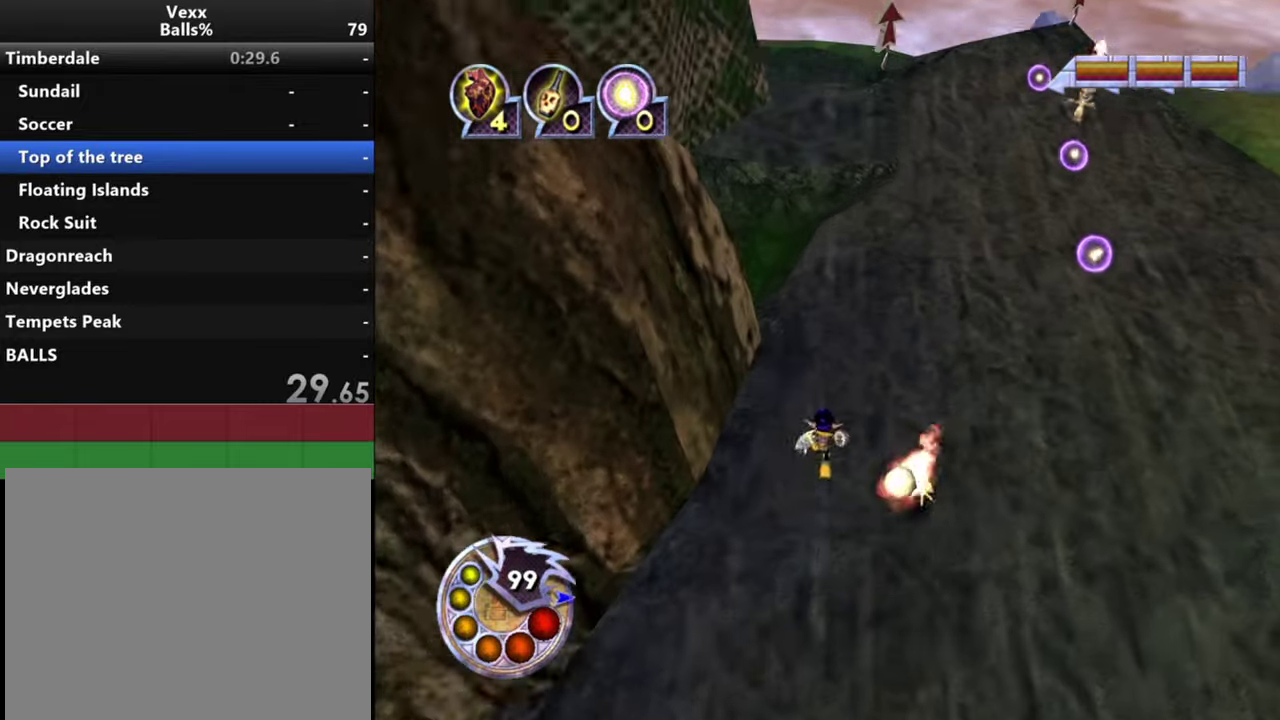
Gameplay with a controller (PlayStation layout); each line is a JSON object with the inputs held at the frame after it (dt_ms = milliseconds from this image to that frame). "events" lists button and stick changes between this image and that frame as [ms after this image, input, new state], when the widget could be followed in between.
{"dt_ms": 300, "buttons": [], "left_stick": "down-right", "right_stick": "down-left", "events": [[66, "right_stick", "down"], [100, "L1", "up"], [100, "R1", "up"], [133, "right_stick", "down-left"], [200, "left_stick", "down-right"]]}
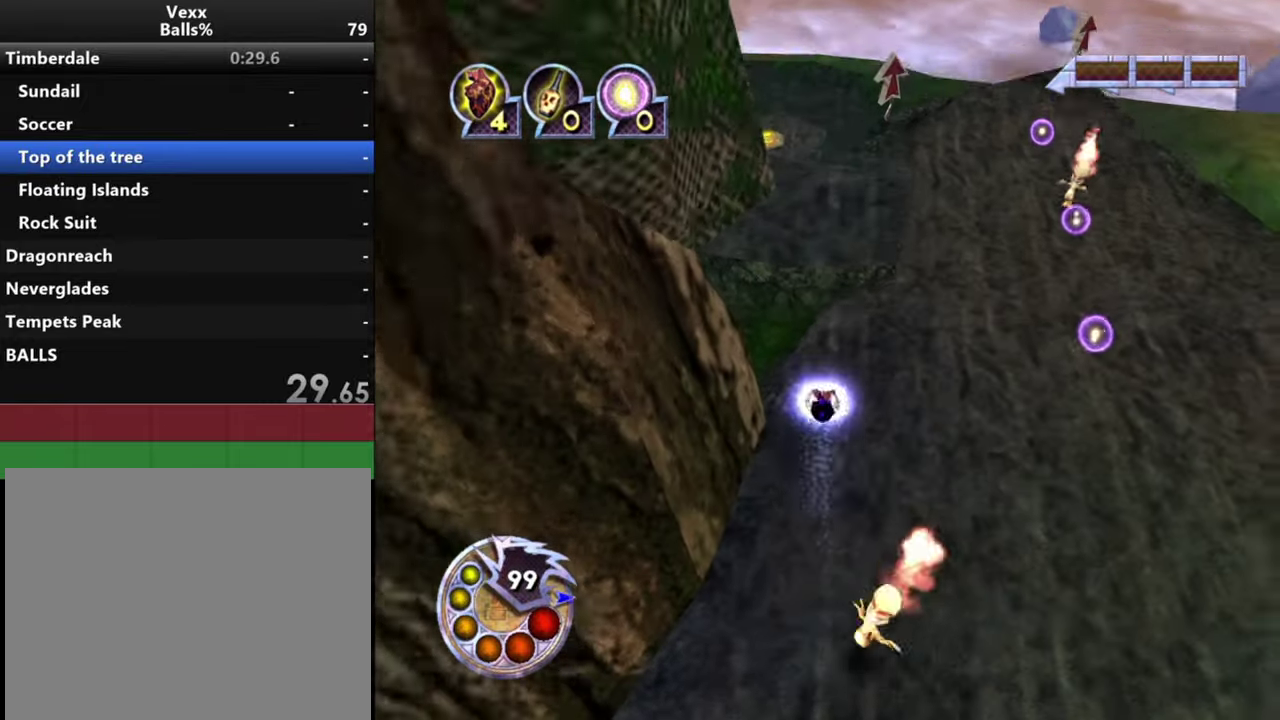
{"dt_ms": 500, "buttons": [], "left_stick": "center", "right_stick": "left", "events": [[233, "left_stick", "down"], [366, "left_stick", "down-left"], [433, "left_stick", "center"], [433, "right_stick", "left"]]}
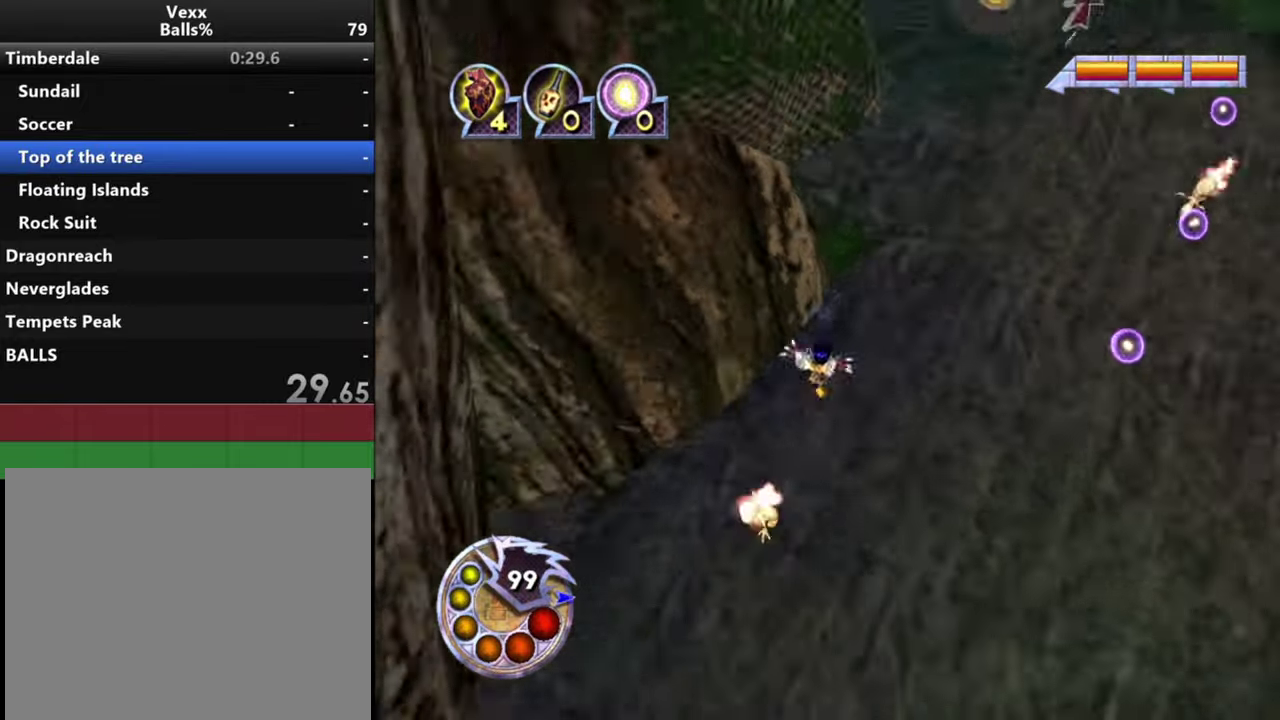
{"dt_ms": 400, "buttons": [], "left_stick": "down-left", "right_stick": "down-right", "events": [[66, "right_stick", "center"], [166, "left_stick", "up"], [200, "right_stick", "down-right"], [300, "left_stick", "left"], [400, "left_stick", "down-left"]]}
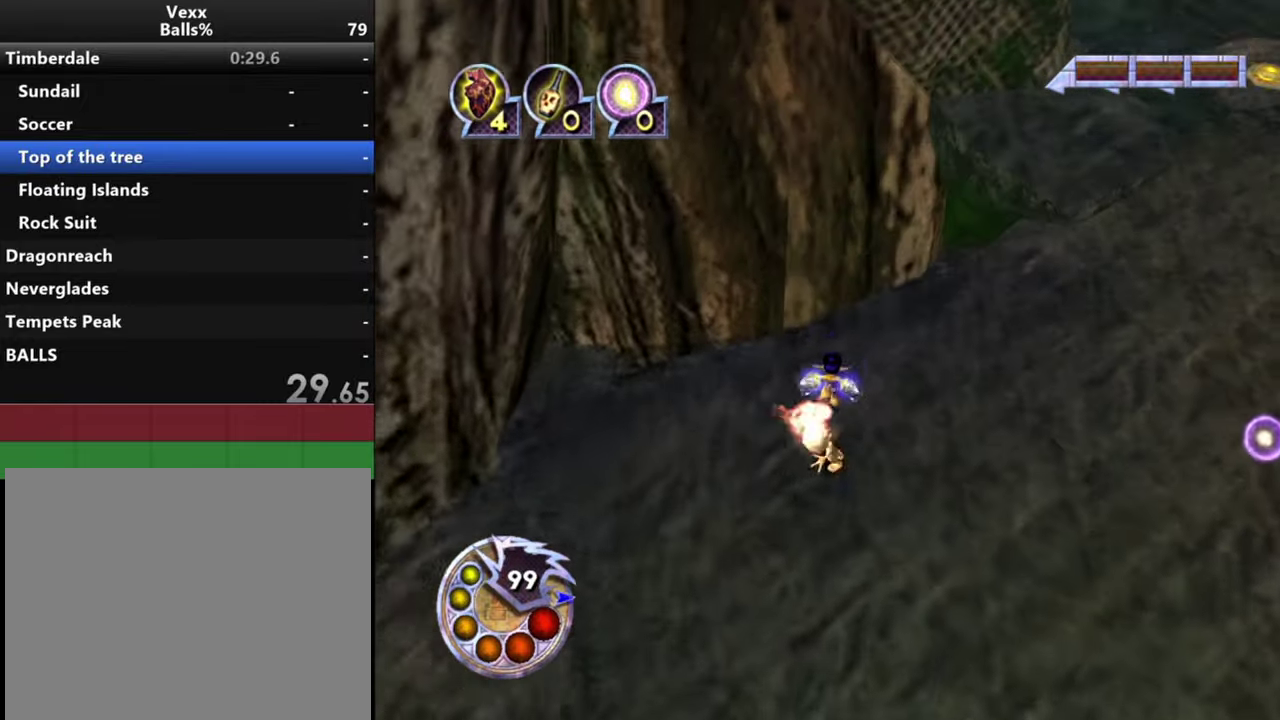
{"dt_ms": 300, "buttons": [], "left_stick": "down-right", "right_stick": "down-right", "events": [[33, "R1", "down"], [66, "L2", "down"], [233, "L2", "up"], [233, "R1", "up"], [233, "left_stick", "down-right"]]}
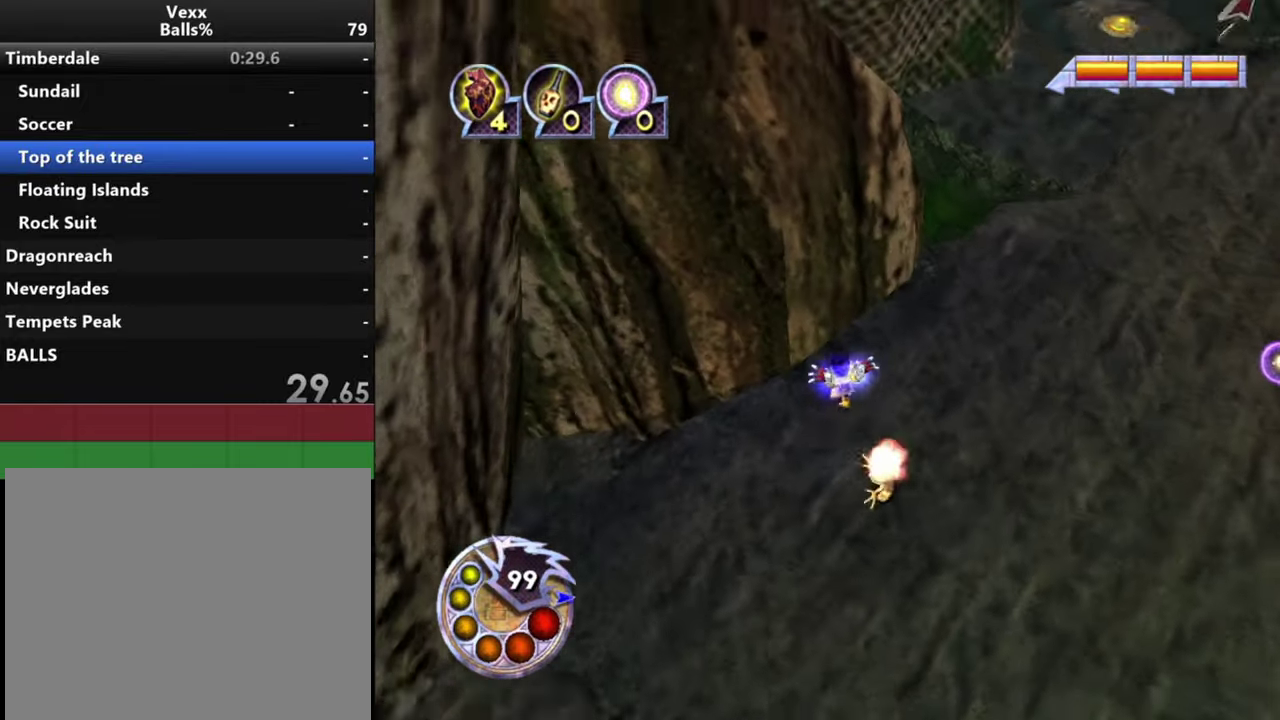
{"dt_ms": 600, "buttons": [], "left_stick": "right", "right_stick": "down-right", "events": [[66, "left_stick", "right"], [333, "left_stick", "center"], [500, "left_stick", "right"]]}
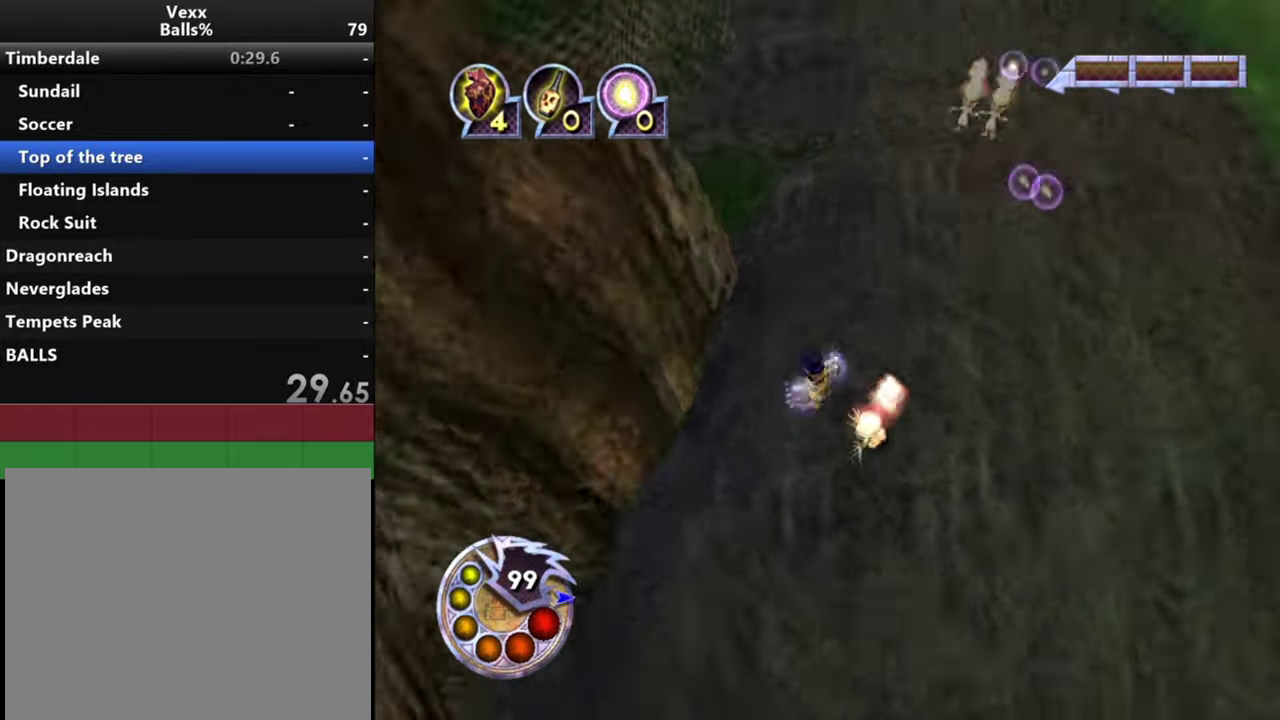
{"dt_ms": 400, "buttons": [], "left_stick": "down-right", "right_stick": "down", "events": [[100, "right_stick", "down"], [300, "left_stick", "down-right"]]}
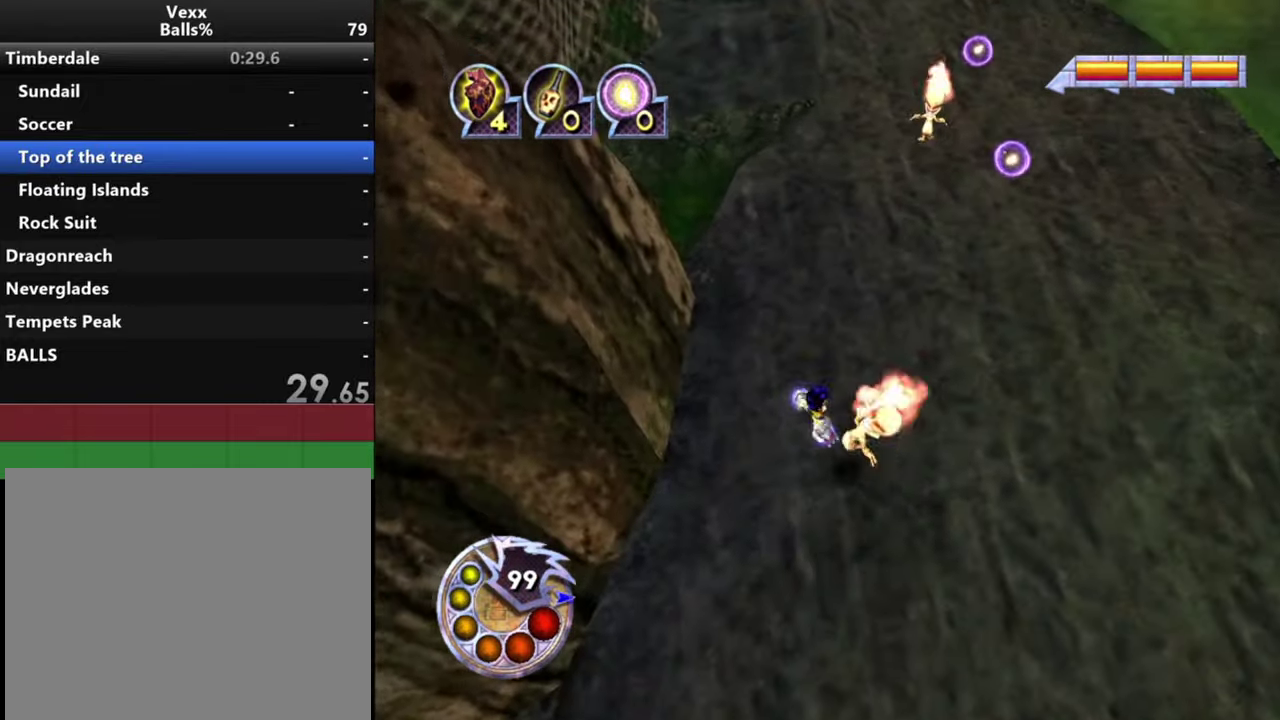
{"dt_ms": 300, "buttons": [], "left_stick": "center", "right_stick": "down-left", "events": [[33, "L2", "down"], [33, "R1", "down"], [33, "left_stick", "right"], [33, "right_stick", "down-left"], [133, "R1", "up"], [166, "L2", "up"], [166, "left_stick", "down-right"], [266, "left_stick", "center"]]}
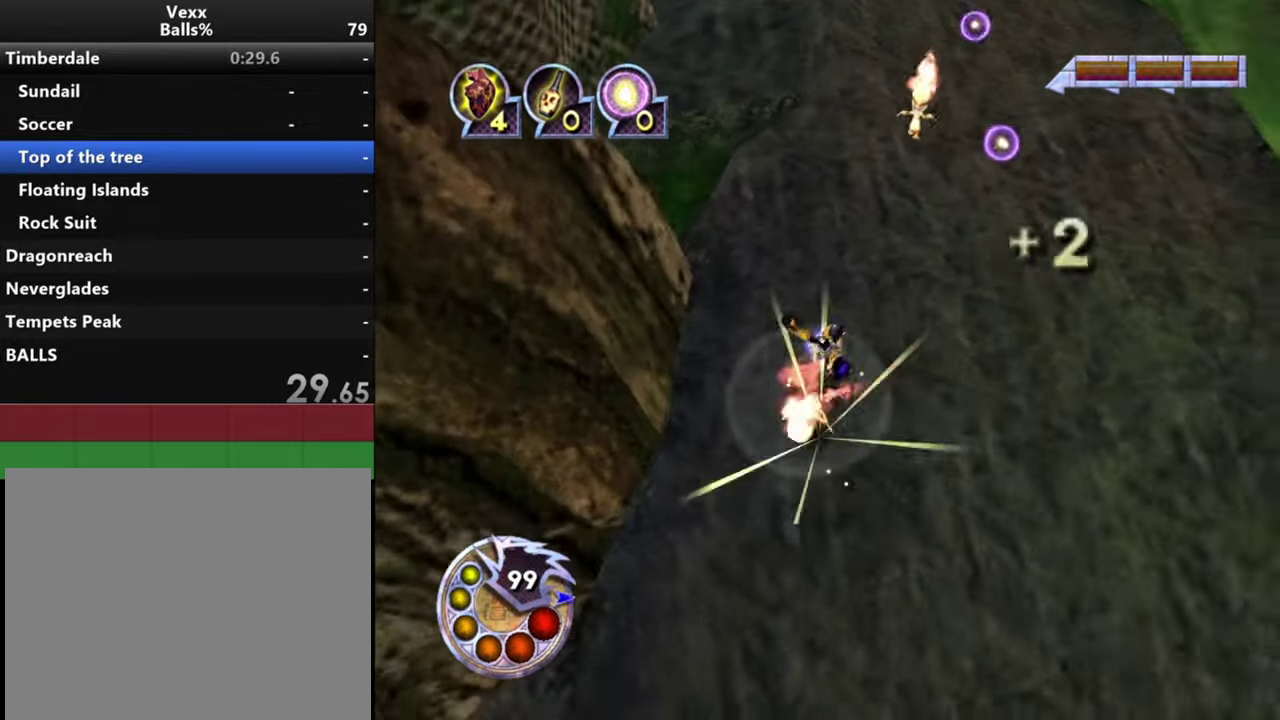
{"dt_ms": 500, "buttons": [], "left_stick": "up", "right_stick": "down", "events": [[33, "left_stick", "up"], [33, "right_stick", "center"], [200, "right_stick", "left"], [300, "right_stick", "center"], [466, "right_stick", "down"]]}
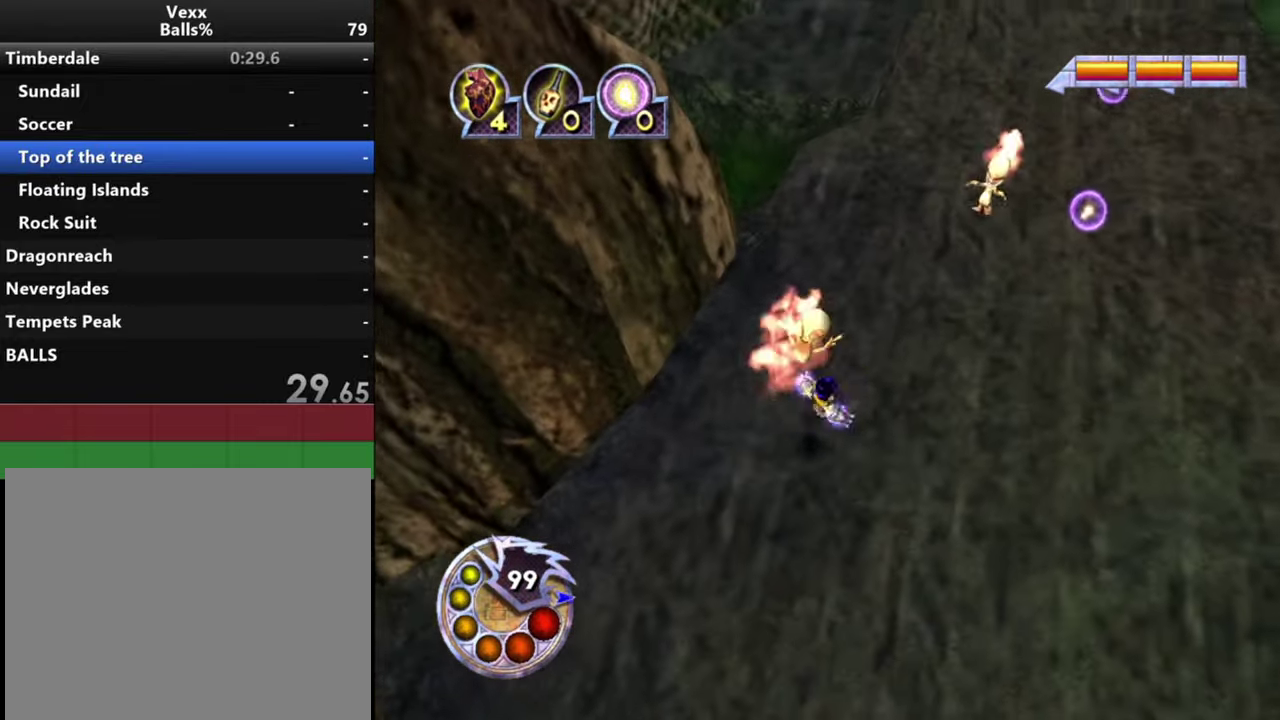
{"dt_ms": 300, "buttons": [], "left_stick": "up-right", "right_stick": "down-left", "events": [[66, "R1", "down"], [100, "L1", "down"], [100, "left_stick", "center"], [100, "right_stick", "down-left"], [200, "left_stick", "up-right"], [233, "L1", "up"], [233, "R1", "up"]]}
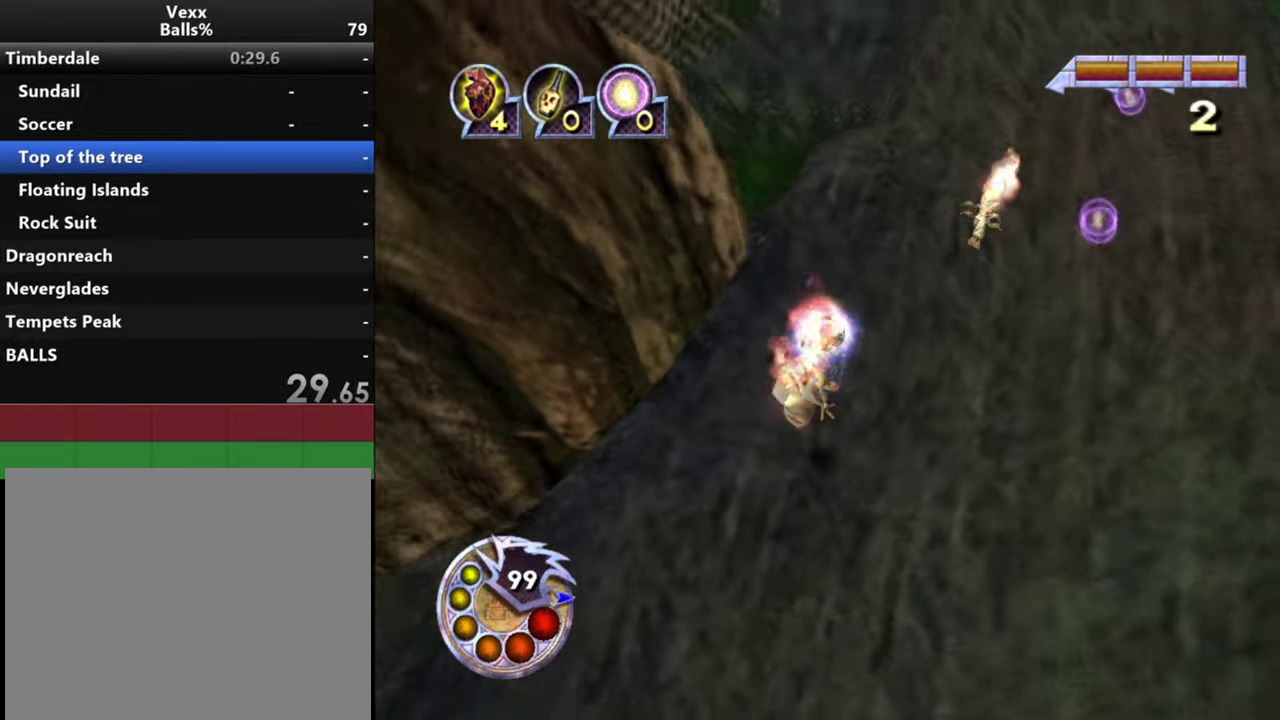
{"dt_ms": 400, "buttons": ["L2"], "left_stick": "up", "right_stick": "left", "events": [[67, "left_stick", "up"], [400, "L2", "down"], [400, "right_stick", "left"]]}
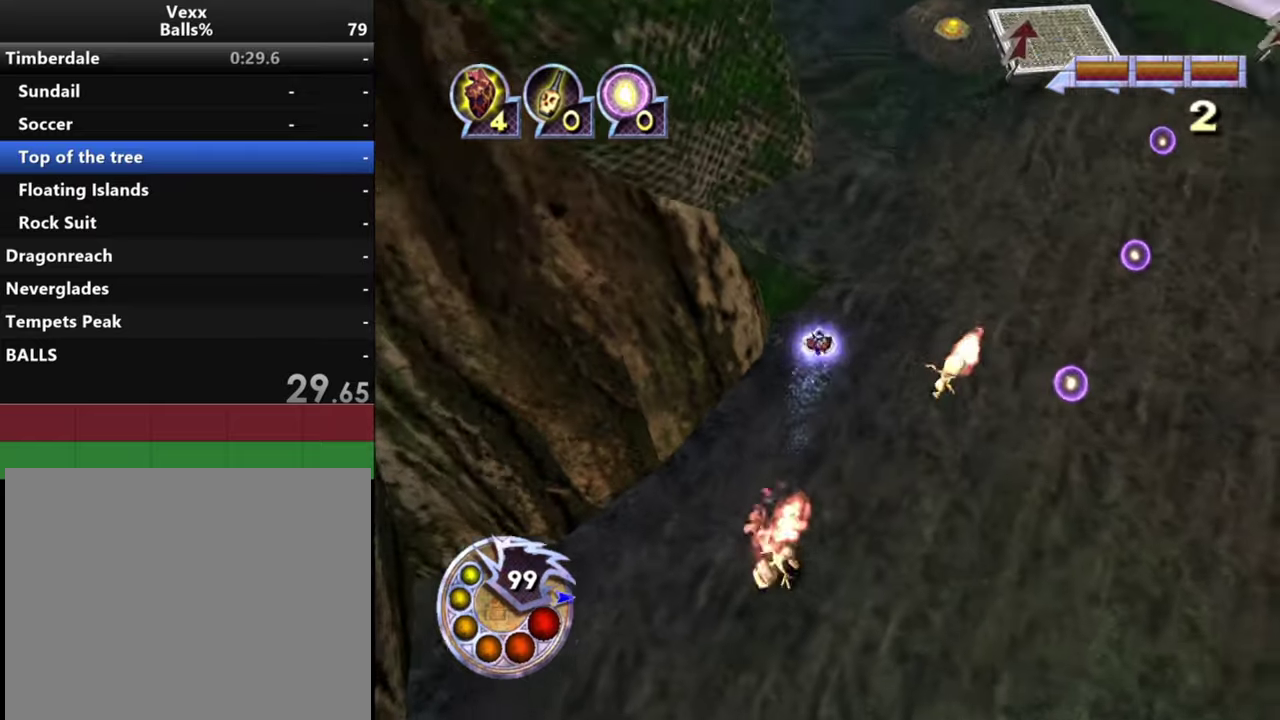
{"dt_ms": 400, "buttons": [], "left_stick": "up-right", "right_stick": "up", "events": [[167, "L2", "up"], [200, "right_stick", "up-left"], [267, "left_stick", "up-right"], [267, "right_stick", "up"]]}
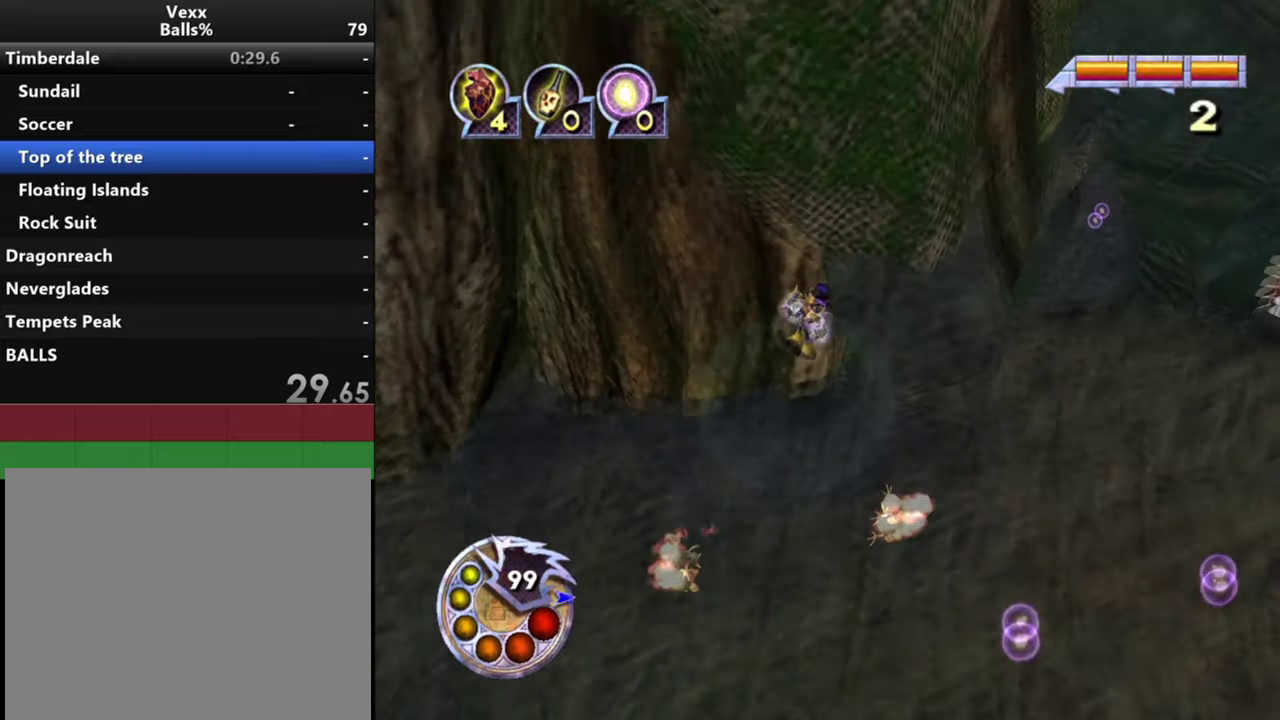
{"dt_ms": 500, "buttons": ["L1", "R1"], "left_stick": "center", "right_stick": "up", "events": [[134, "right_stick", "up-left"], [200, "left_stick", "up"], [200, "right_stick", "left"], [367, "left_stick", "center"], [367, "right_stick", "up-left"], [434, "R1", "down"], [434, "right_stick", "up"], [467, "L1", "down"]]}
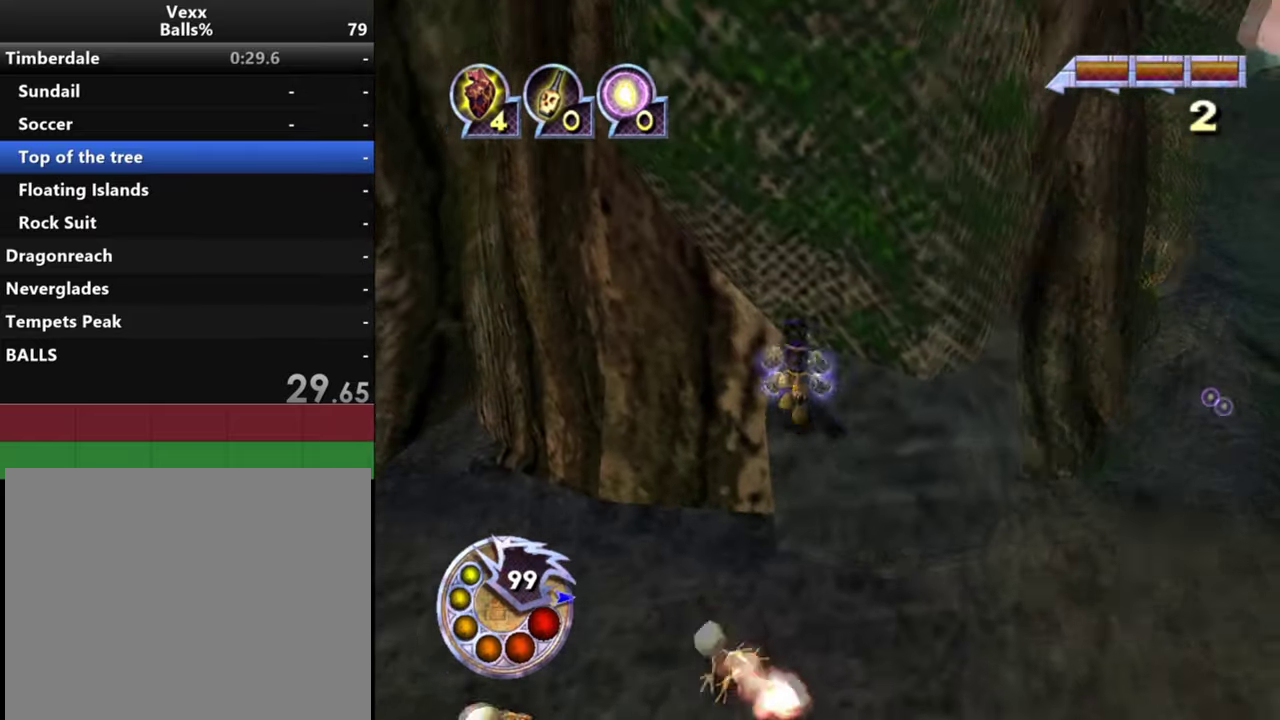
{"dt_ms": 800, "buttons": ["R1"], "left_stick": "up", "right_stick": "center", "events": [[34, "left_stick", "up"], [34, "right_stick", "up-right"], [67, "R1", "up"], [100, "L1", "up"], [100, "right_stick", "up"], [734, "right_stick", "center"], [800, "R1", "down"]]}
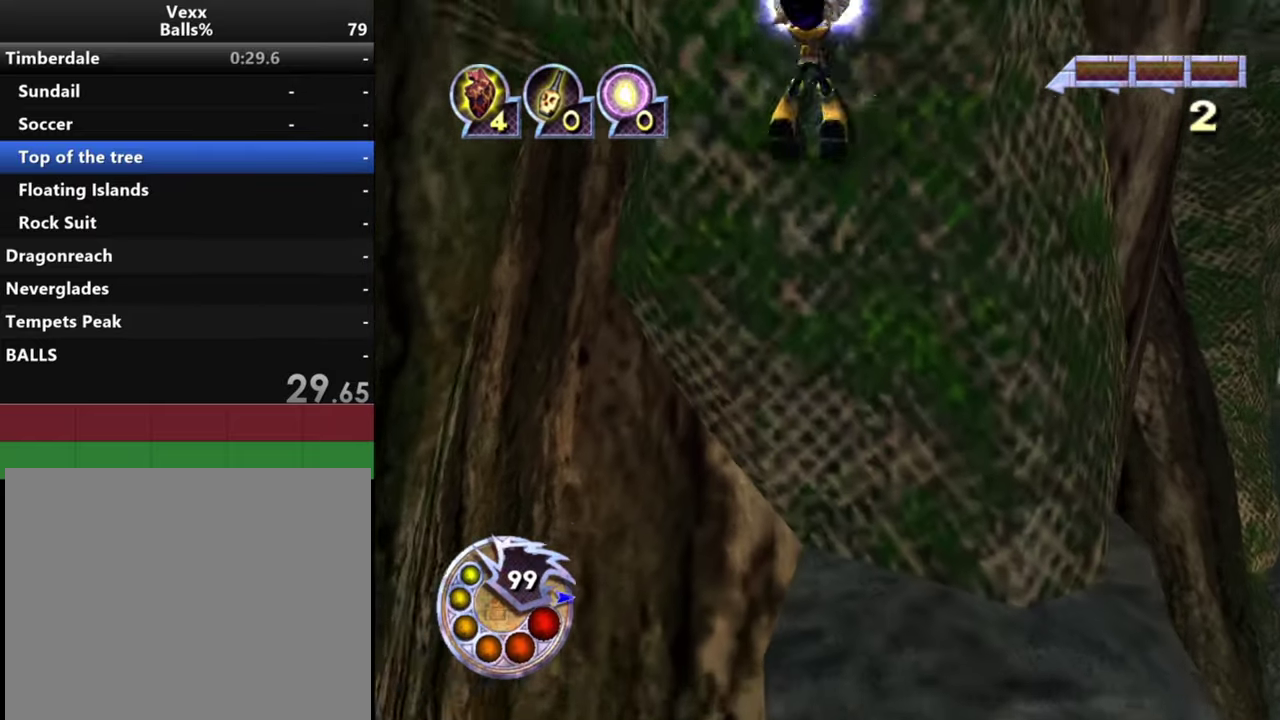
{"dt_ms": 300, "buttons": ["R1"], "left_stick": "up", "right_stick": "center", "events": []}
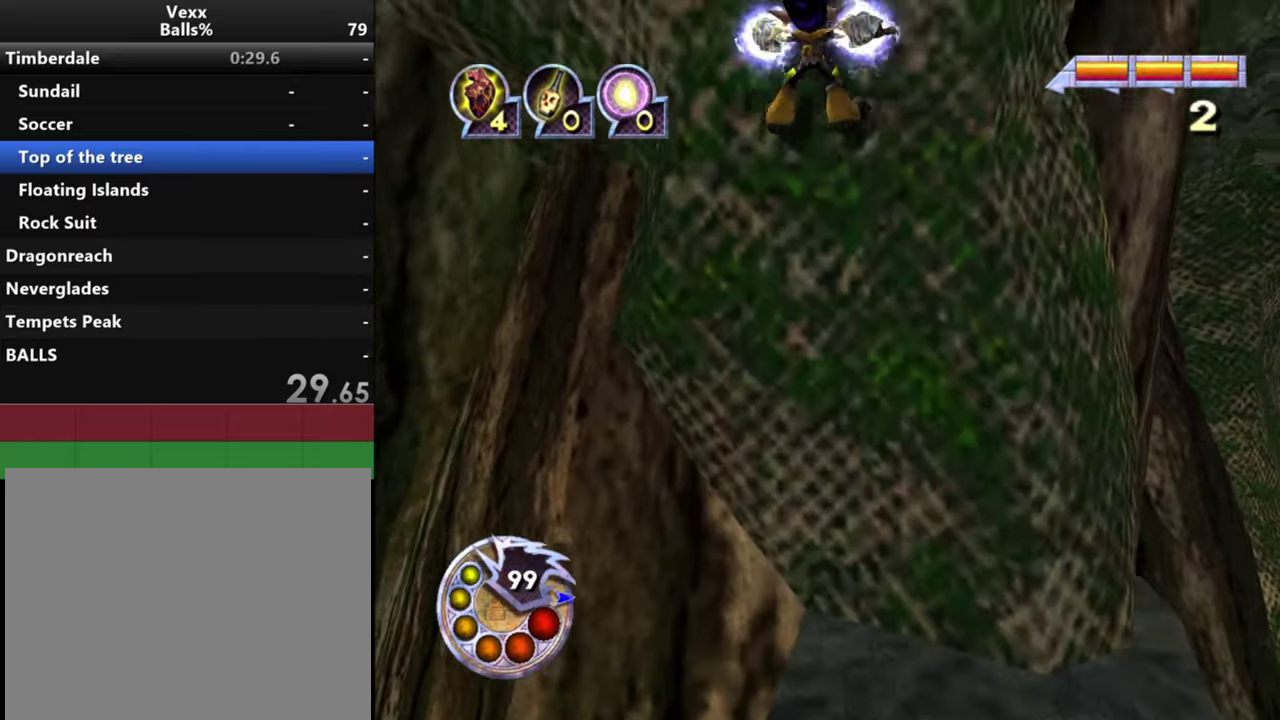
{"dt_ms": 500, "buttons": [], "left_stick": "up", "right_stick": "center", "events": [[467, "R1", "up"]]}
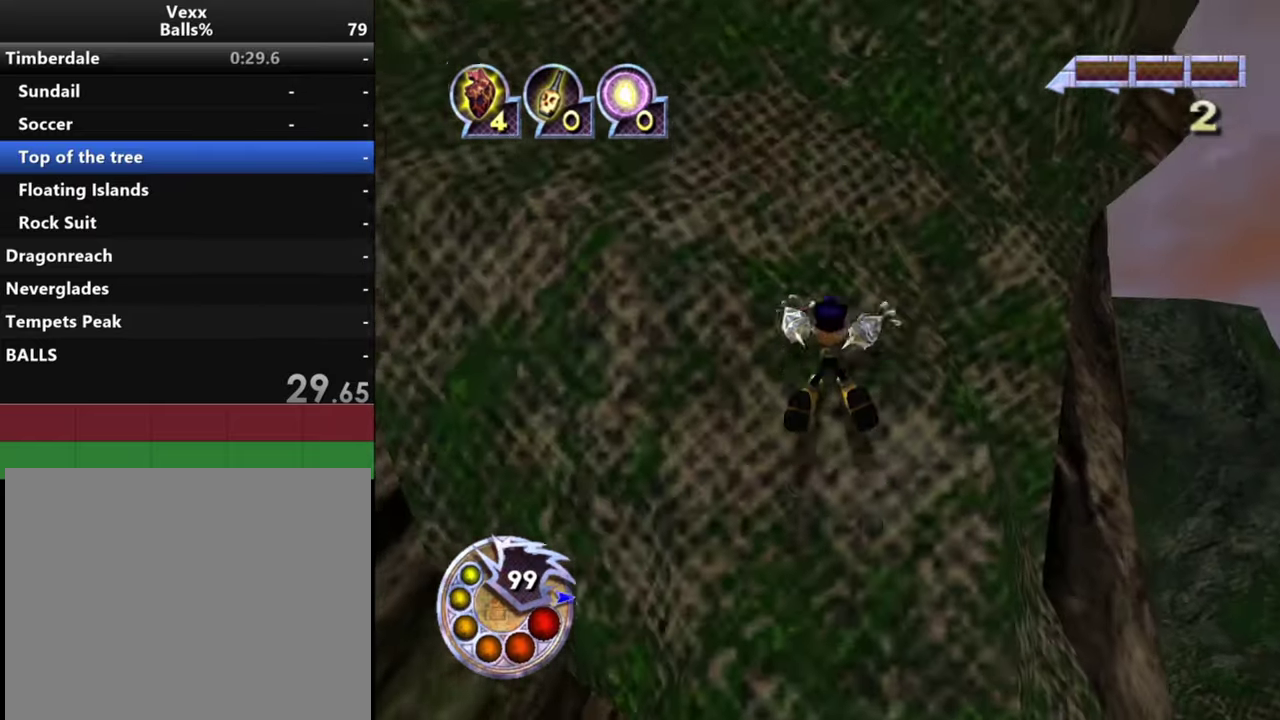
{"dt_ms": 500, "buttons": ["R1"], "left_stick": "up", "right_stick": "center", "events": [[334, "R1", "down"]]}
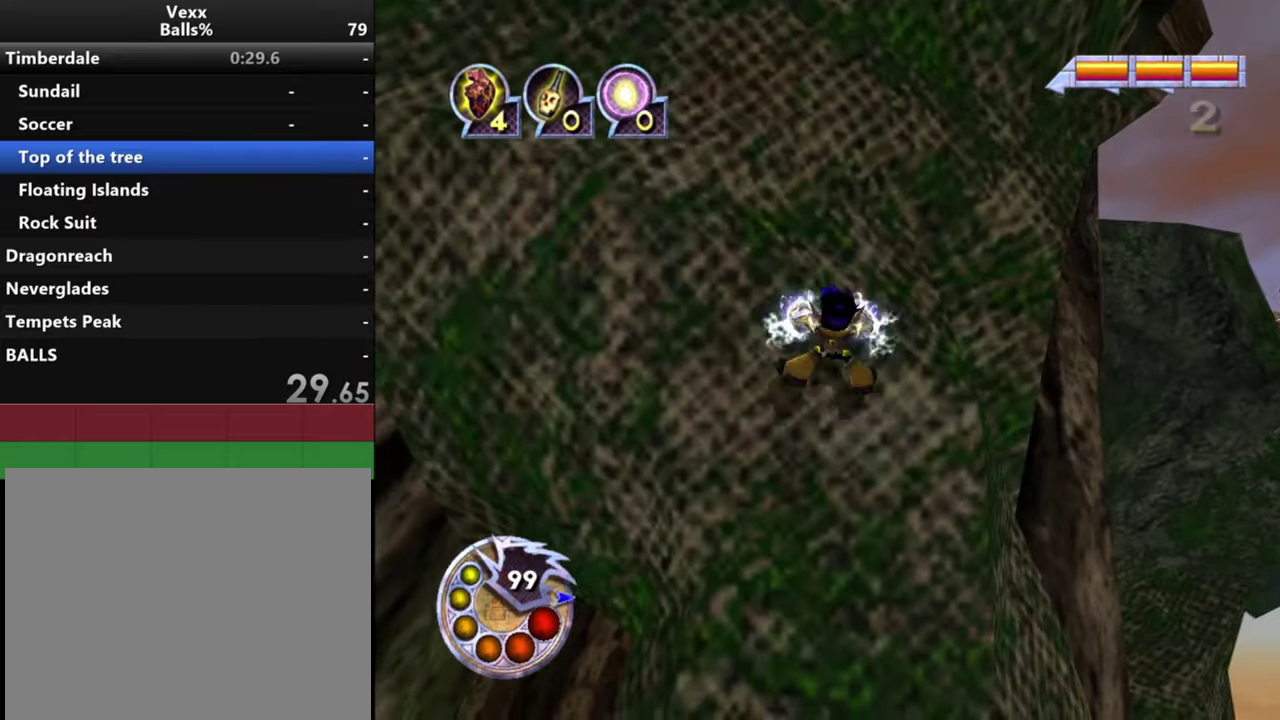
{"dt_ms": 300, "buttons": ["R1"], "left_stick": "up-left", "right_stick": "center", "events": [[200, "left_stick", "up-left"]]}
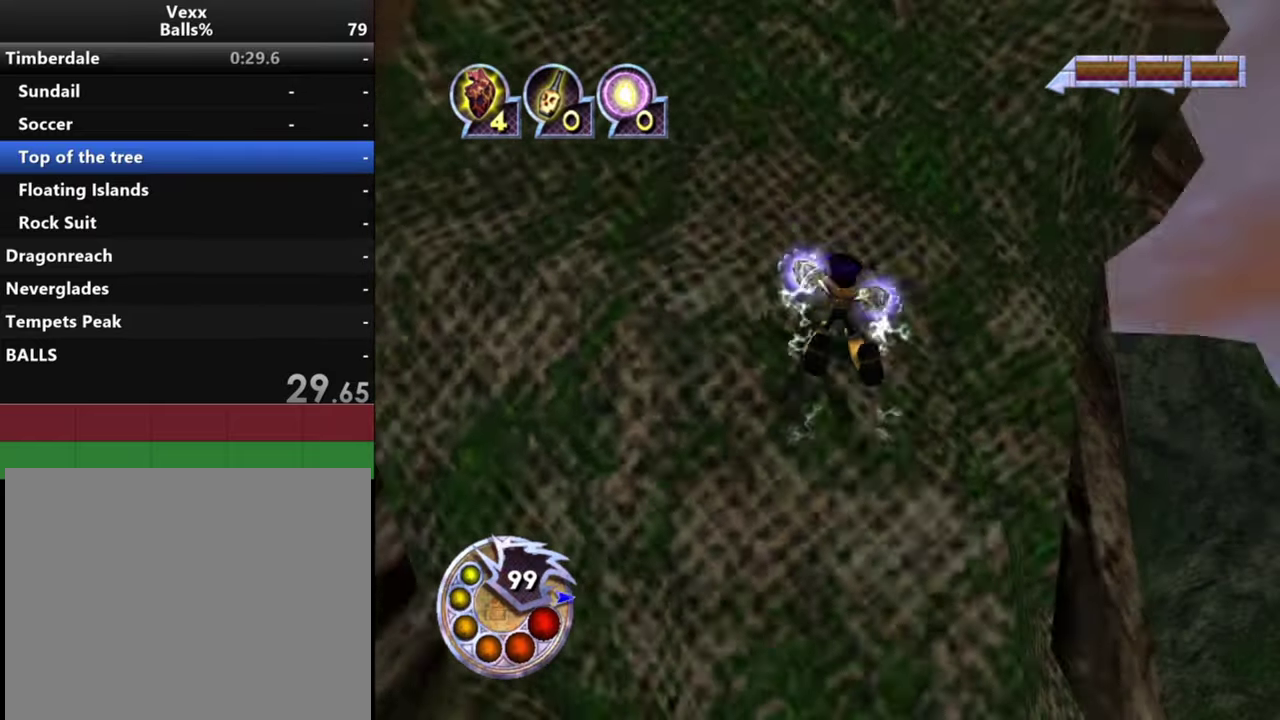
{"dt_ms": 700, "buttons": ["R1"], "left_stick": "up", "right_stick": "center", "events": [[200, "left_stick", "up"], [234, "R1", "up"], [467, "R1", "down"]]}
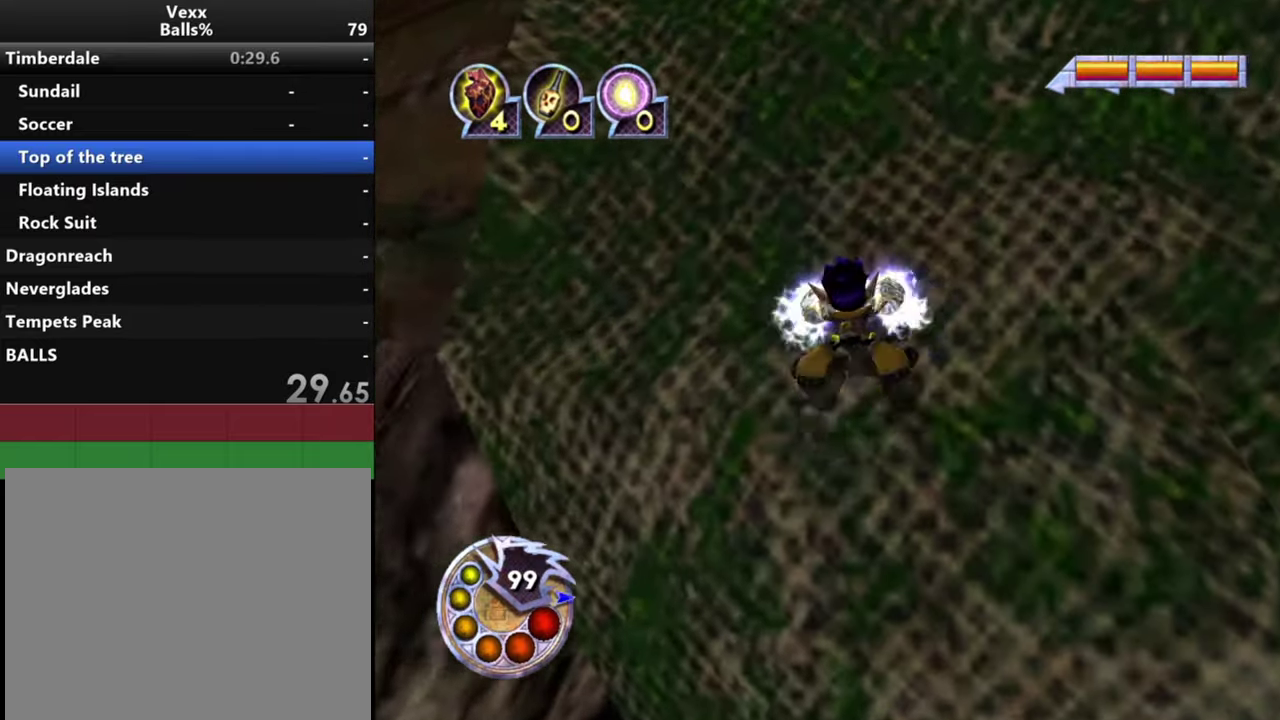
{"dt_ms": 300, "buttons": ["R1"], "left_stick": "up", "right_stick": "right", "events": [[267, "right_stick", "right"]]}
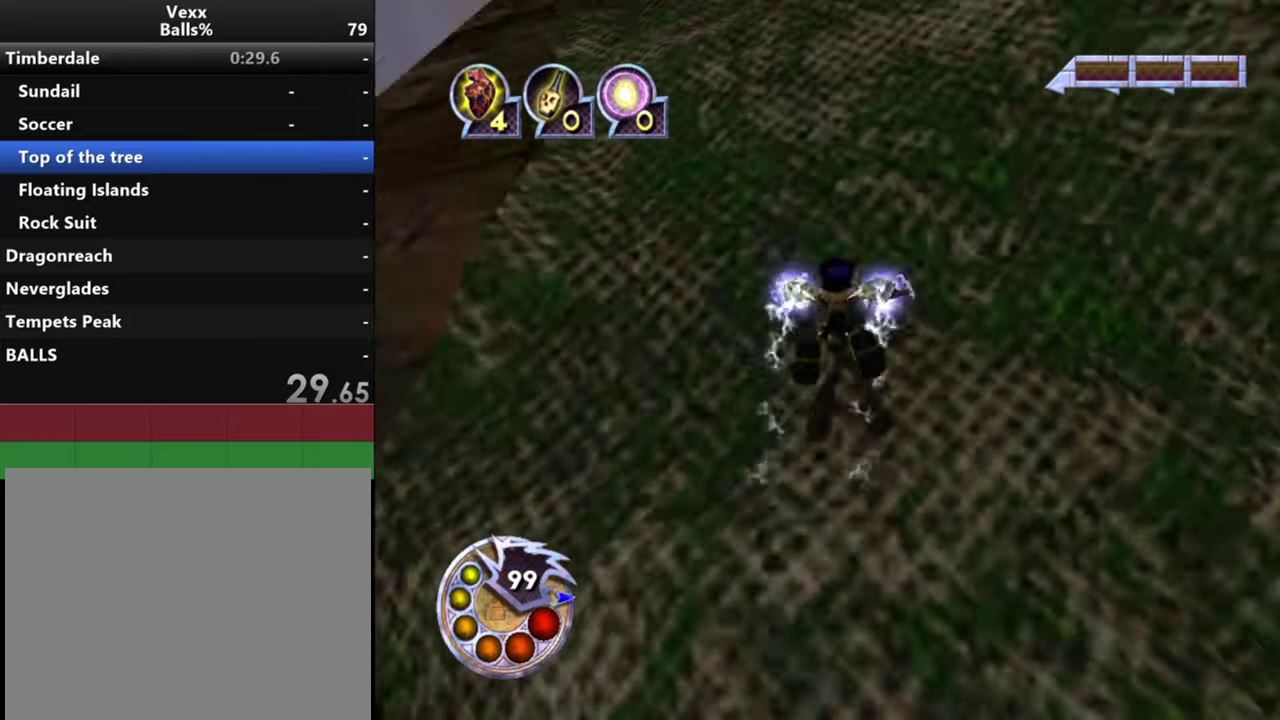
{"dt_ms": 700, "buttons": ["R1"], "left_stick": "up", "right_stick": "center", "events": [[167, "right_stick", "center"], [200, "R1", "up"], [467, "R1", "down"]]}
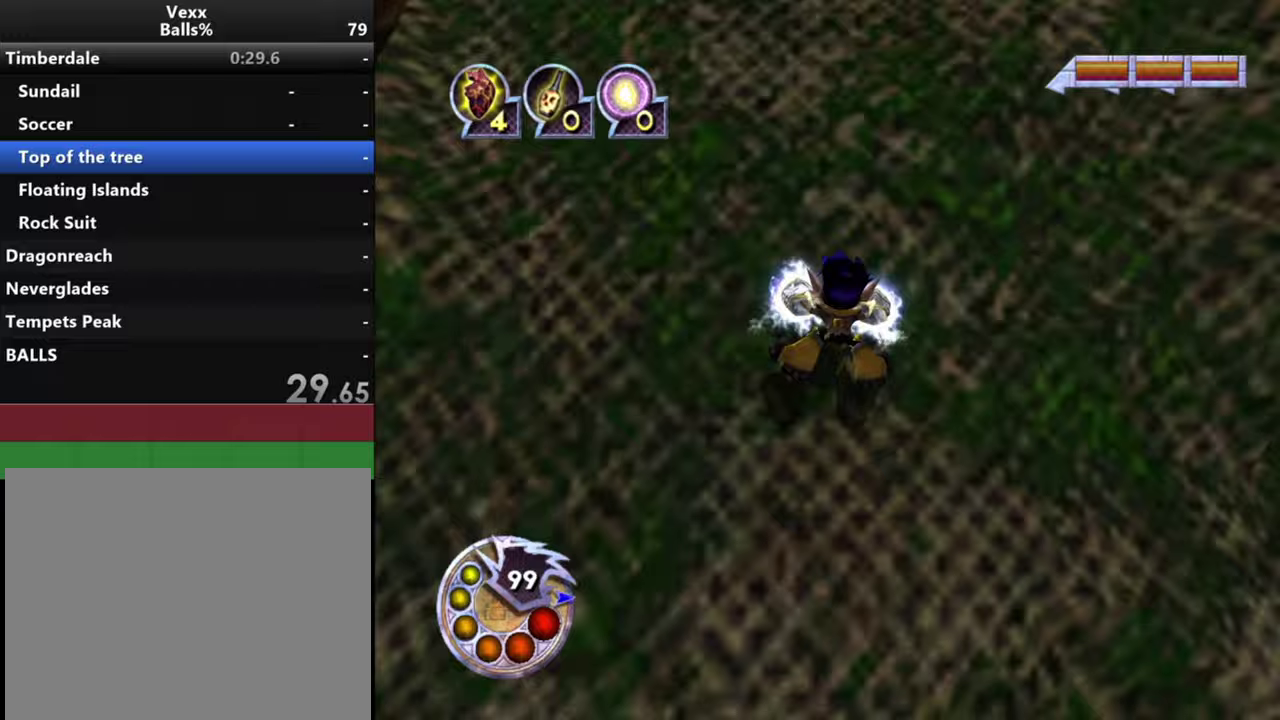
{"dt_ms": 400, "buttons": ["R1"], "left_stick": "up", "right_stick": "center", "events": []}
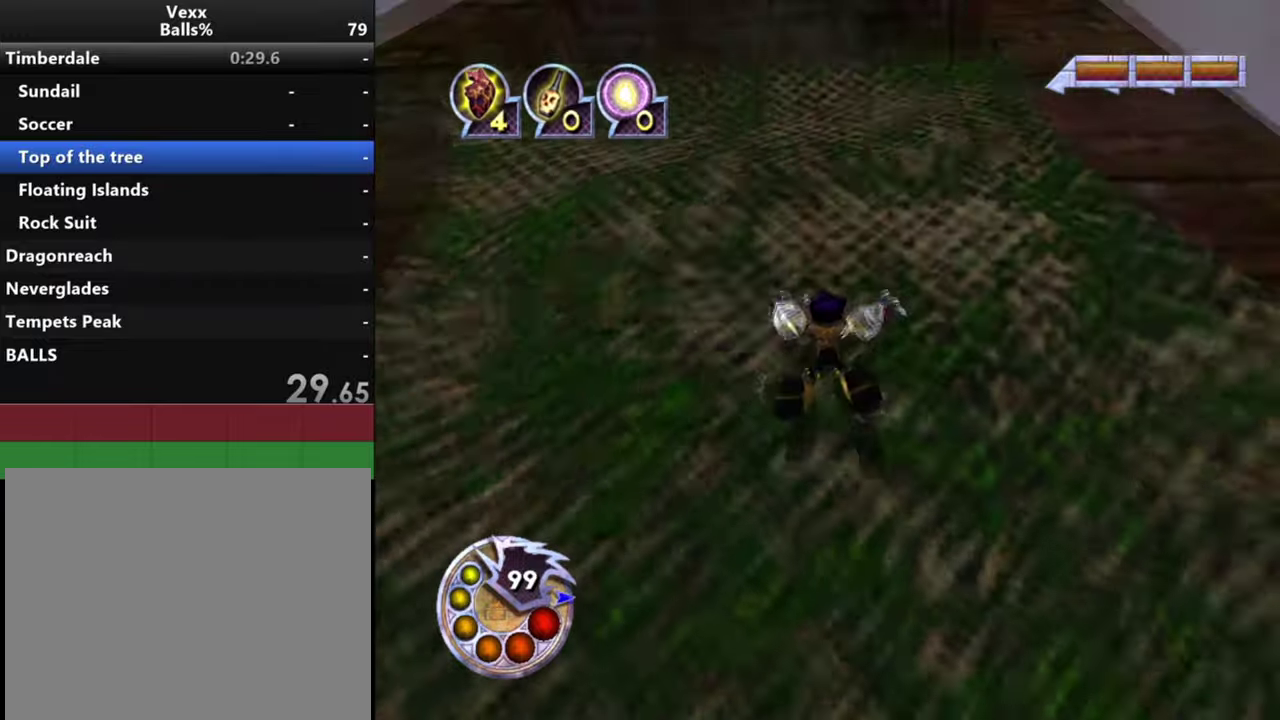
{"dt_ms": 600, "buttons": ["R1"], "left_stick": "up-left", "right_stick": "center", "events": [[33, "R1", "up"], [300, "R1", "down"], [500, "left_stick", "up-left"]]}
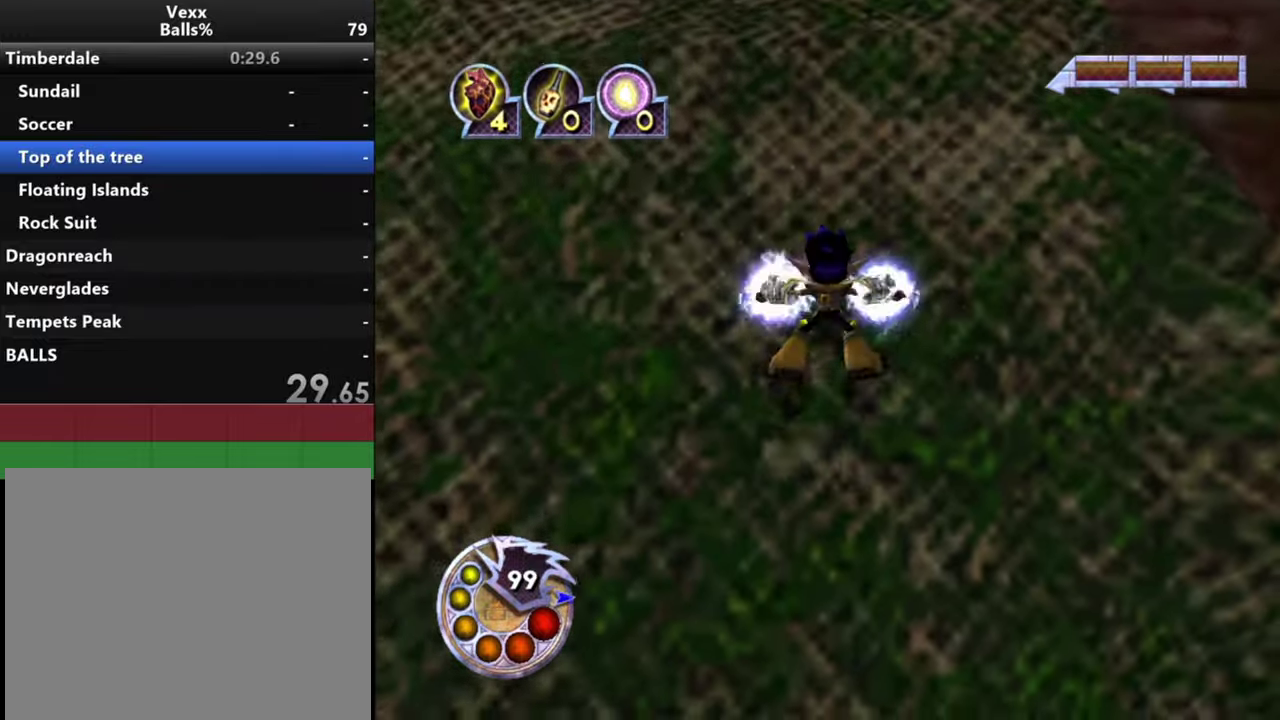
{"dt_ms": 500, "buttons": [], "left_stick": "up", "right_stick": "down-right", "events": [[67, "left_stick", "left"], [333, "left_stick", "up-left"], [333, "right_stick", "right"], [400, "left_stick", "up"], [433, "R1", "up"], [467, "right_stick", "down-right"]]}
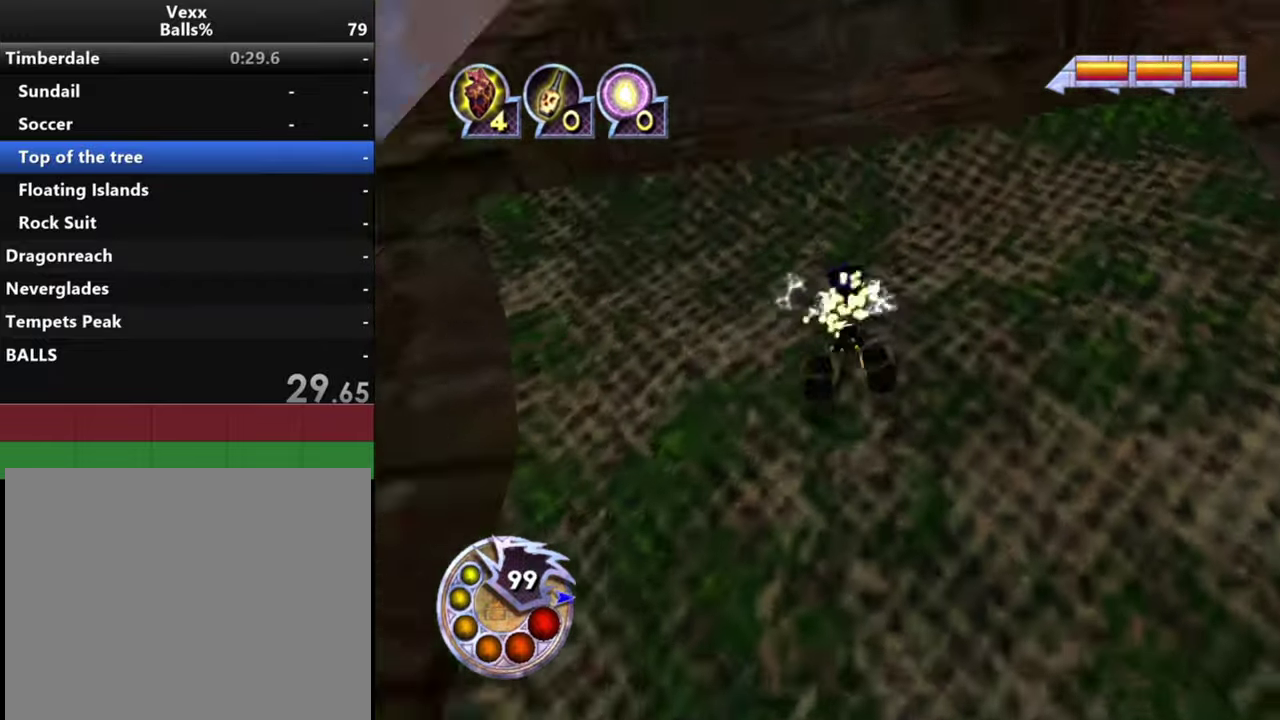
{"dt_ms": 300, "buttons": ["R1"], "left_stick": "up", "right_stick": "center", "events": [[33, "right_stick", "center"], [267, "R1", "down"]]}
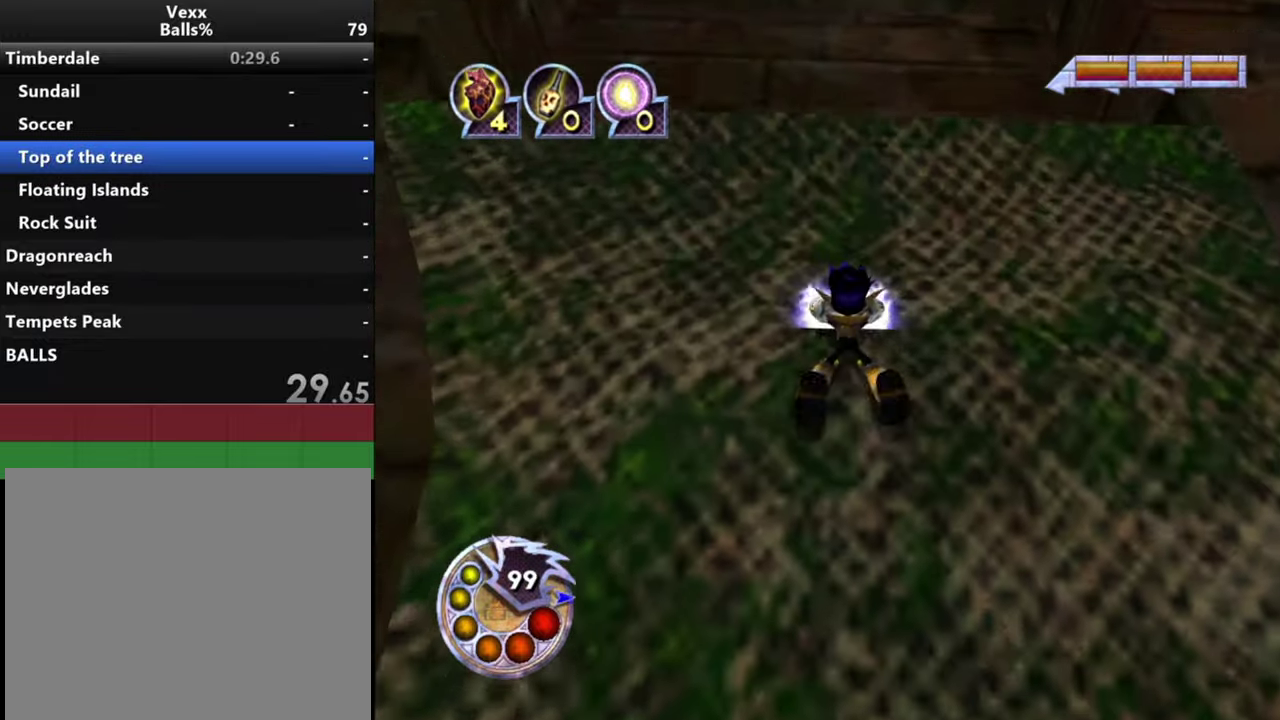
{"dt_ms": 800, "buttons": ["L2", "R1"], "left_stick": "up", "right_stick": "down-left", "events": [[367, "right_stick", "down-left"], [733, "L2", "down"]]}
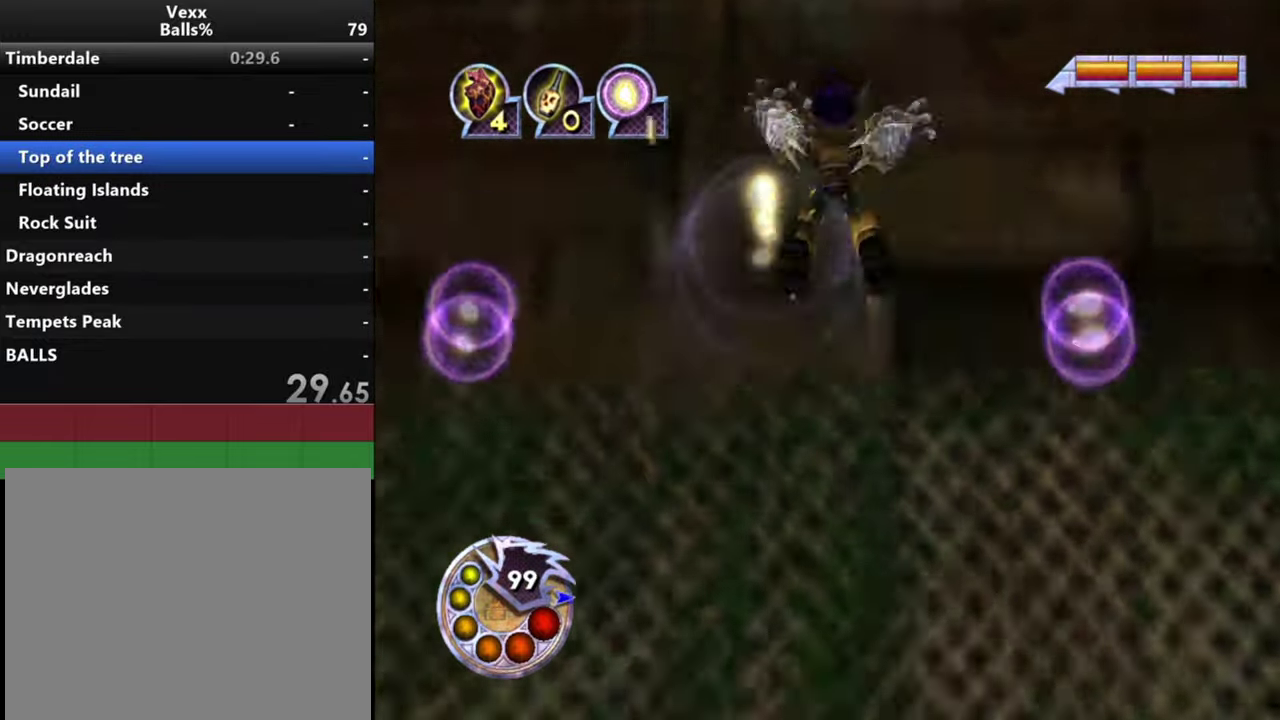
{"dt_ms": 400, "buttons": [], "left_stick": "center", "right_stick": "down-left", "events": [[67, "R1", "up"], [100, "L2", "up"], [200, "left_stick", "up-left"], [267, "left_stick", "center"]]}
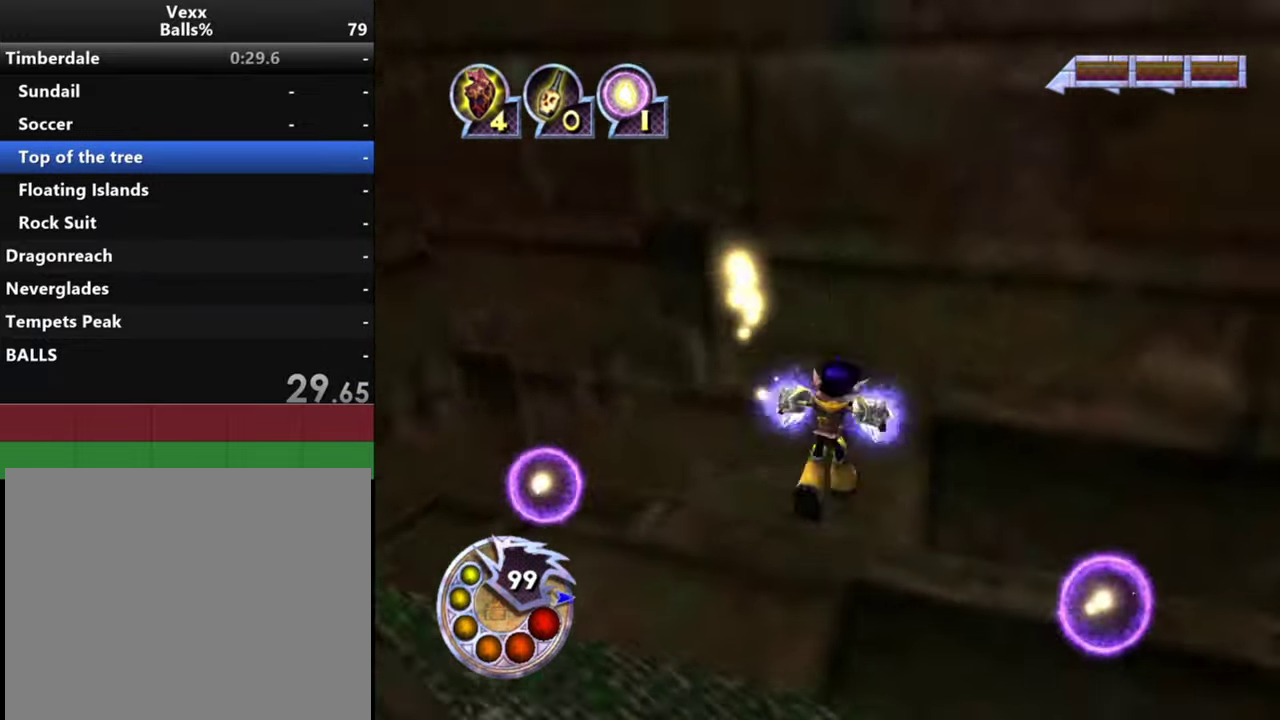
{"dt_ms": 300, "buttons": [], "left_stick": "up-left", "right_stick": "down-left", "events": [[267, "left_stick", "up-left"]]}
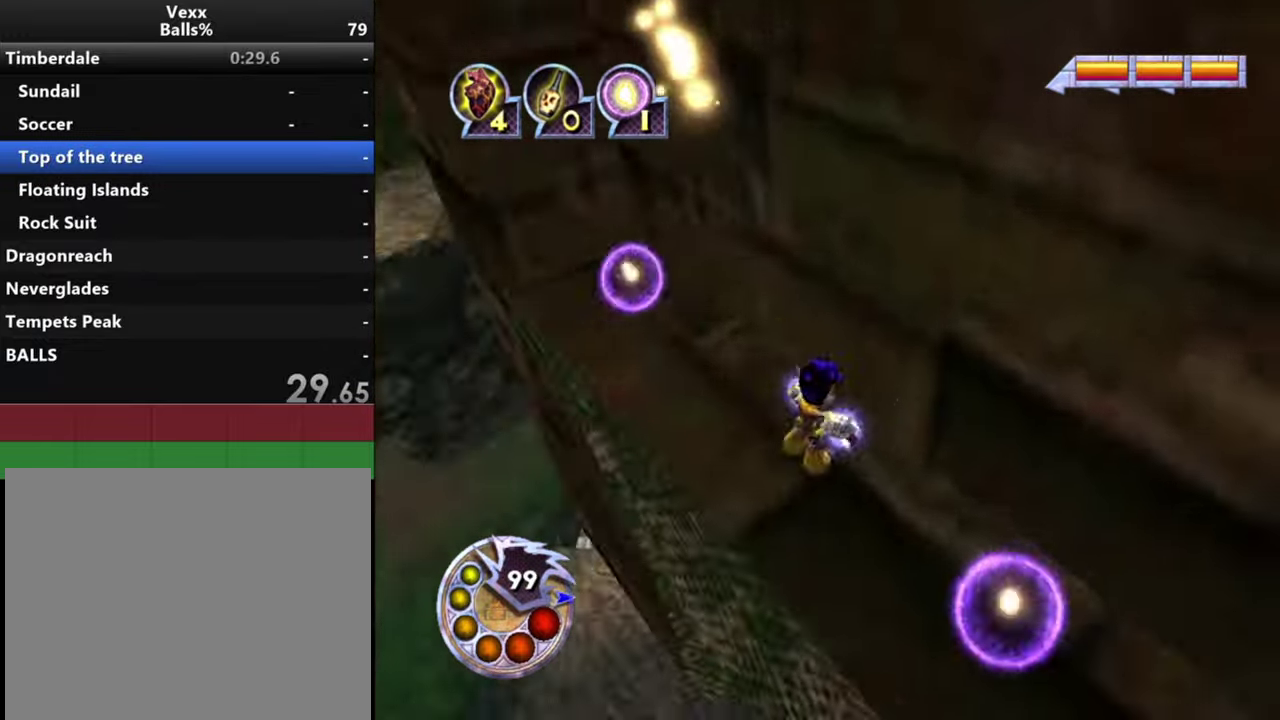
{"dt_ms": 500, "buttons": [], "left_stick": "up", "right_stick": "down-left", "events": [[67, "right_stick", "left"], [133, "right_stick", "center"], [367, "left_stick", "up"], [433, "right_stick", "down-left"]]}
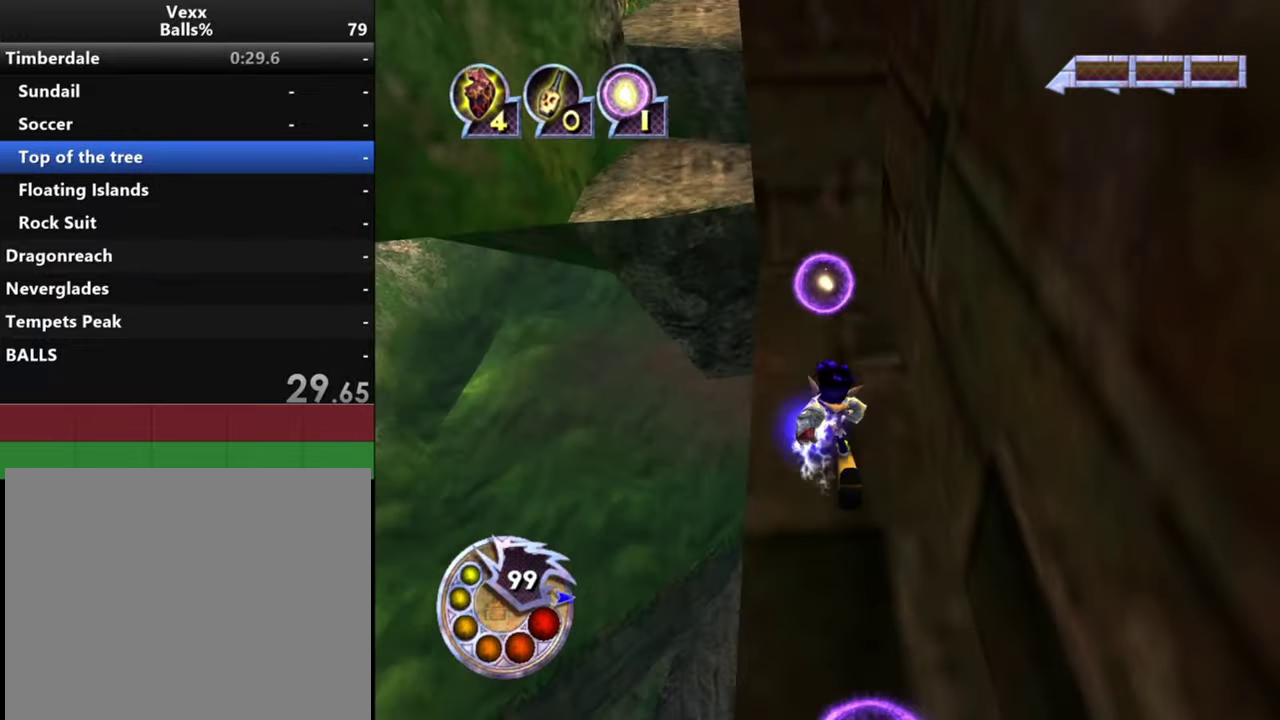
{"dt_ms": 700, "buttons": [], "left_stick": "up-right", "right_stick": "down-right", "events": [[33, "right_stick", "down"], [233, "left_stick", "up-left"], [267, "L1", "down"], [267, "R1", "down"], [467, "L1", "up"], [467, "R1", "up"], [567, "right_stick", "down-right"], [600, "left_stick", "up"], [700, "left_stick", "up-right"]]}
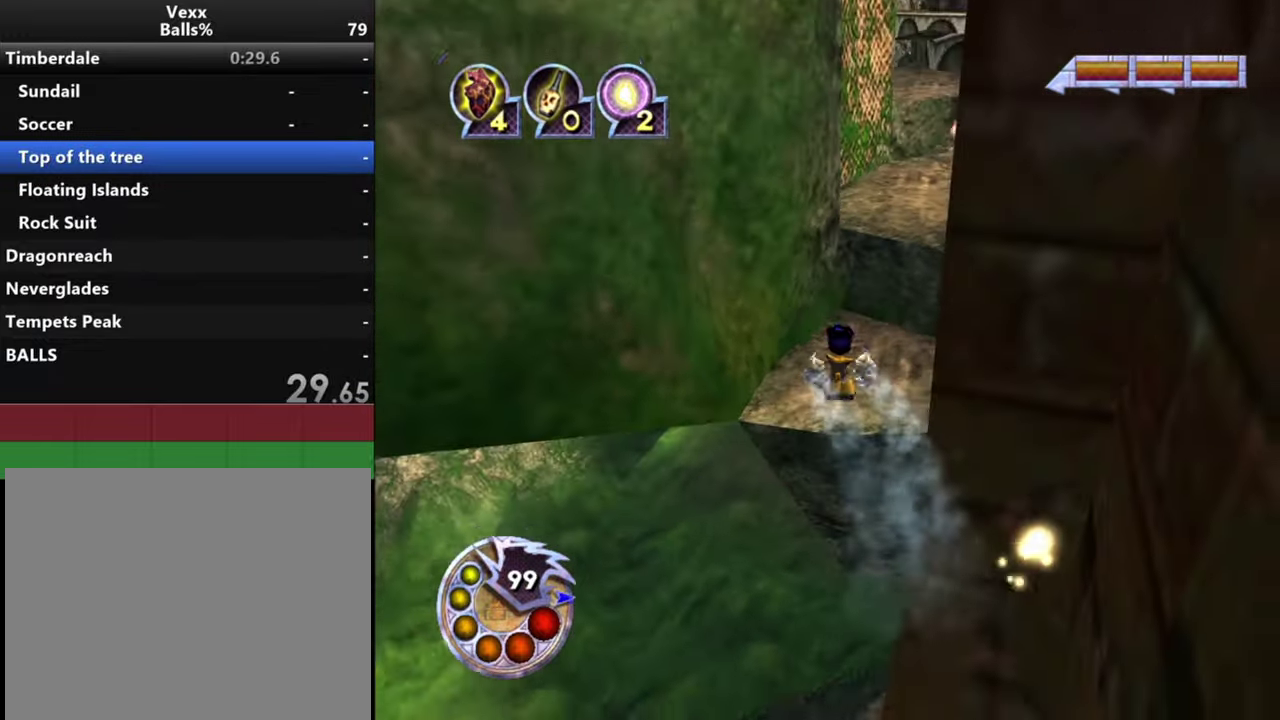
{"dt_ms": 700, "buttons": [], "left_stick": "up", "right_stick": "right", "events": [[400, "right_stick", "right"], [667, "left_stick", "up"]]}
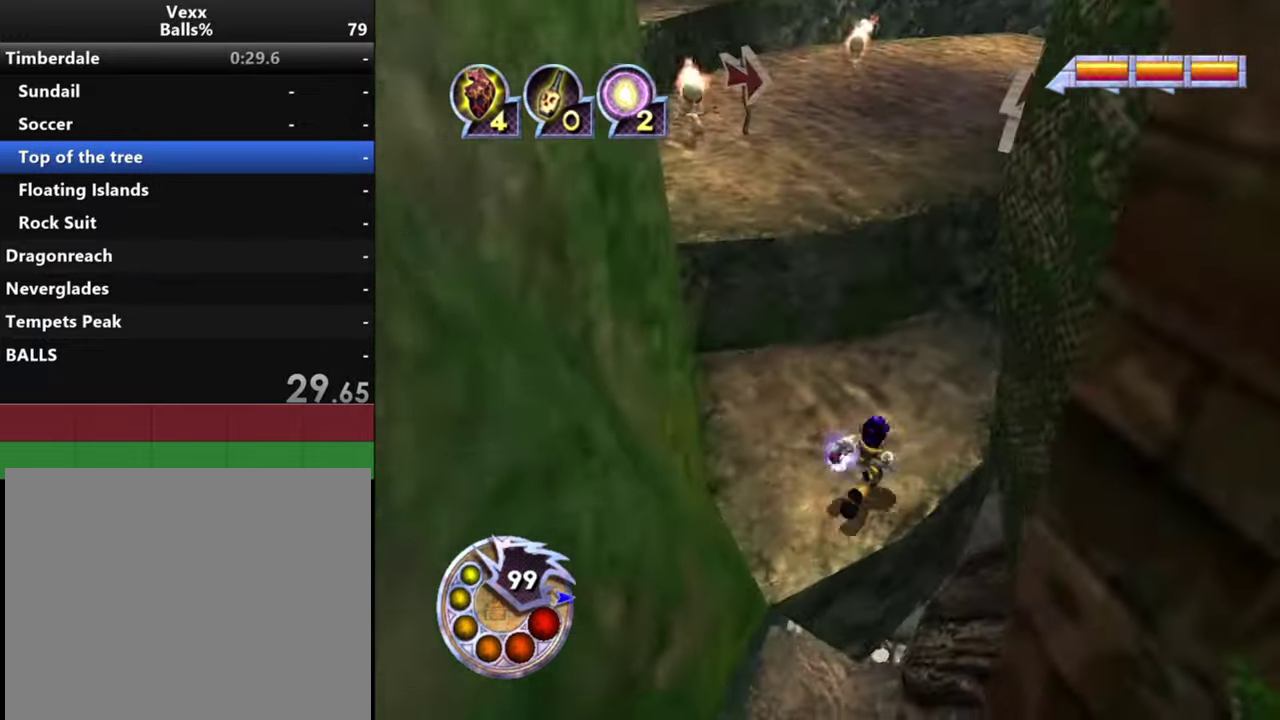
{"dt_ms": 400, "buttons": [], "left_stick": "center", "right_stick": "right", "events": [[133, "left_stick", "up-right"], [266, "left_stick", "right"], [400, "left_stick", "center"]]}